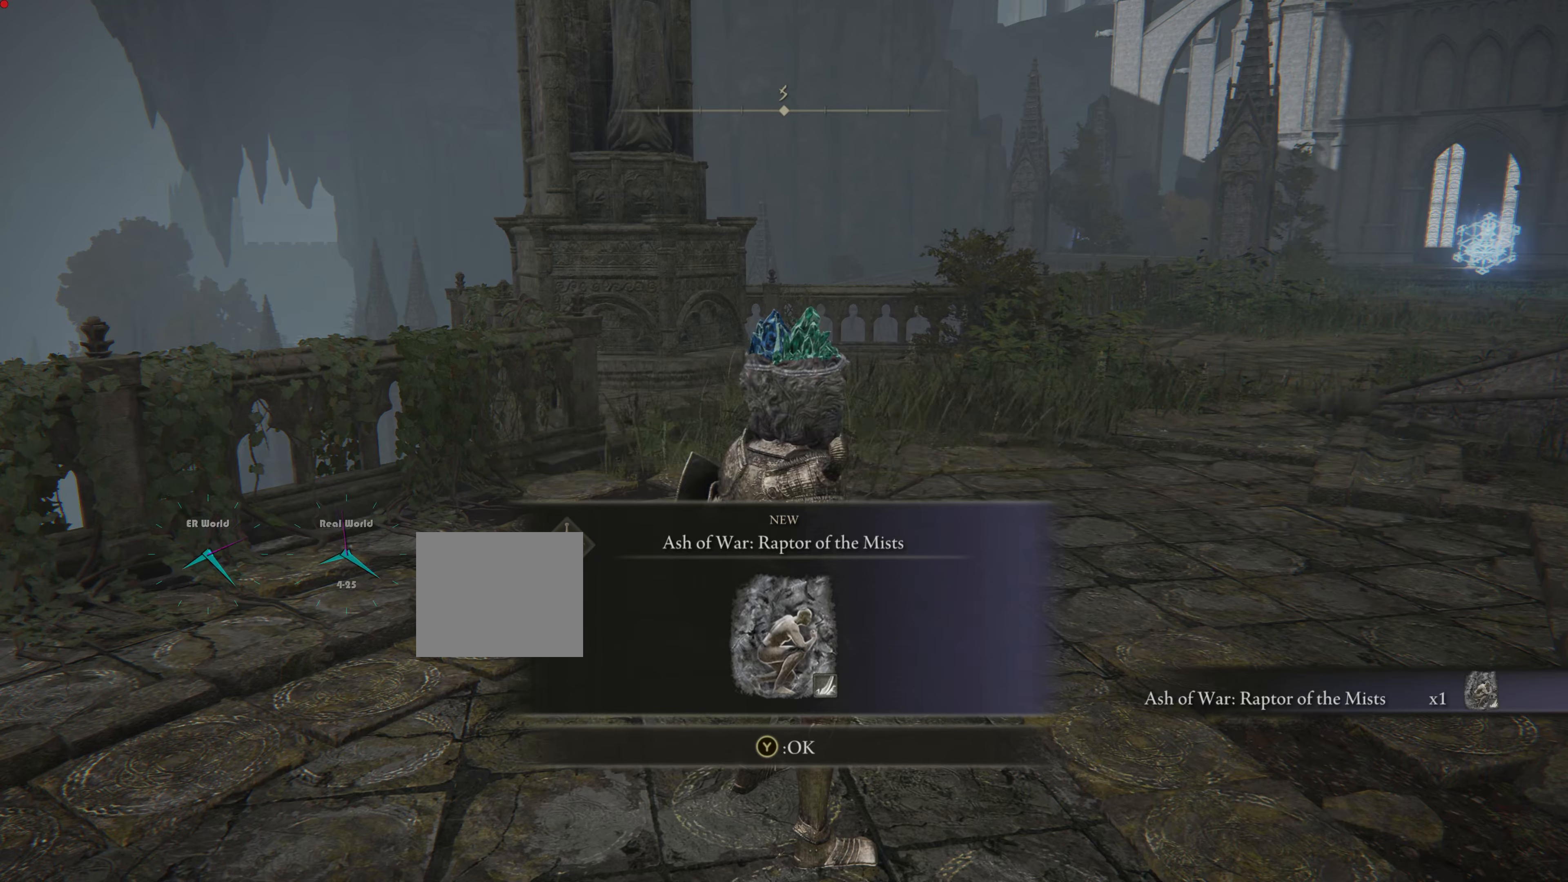
Gameplay with a controller (PlayStation layout); each line is a JSON object with the inputs held at the frame after it. "events" lists button and stick changes between this image and that frame as [ms after this image, input, new state], when the widget could be followed in between.
{"buttons": [], "left_stick": "center", "right_stick": "center", "events": []}
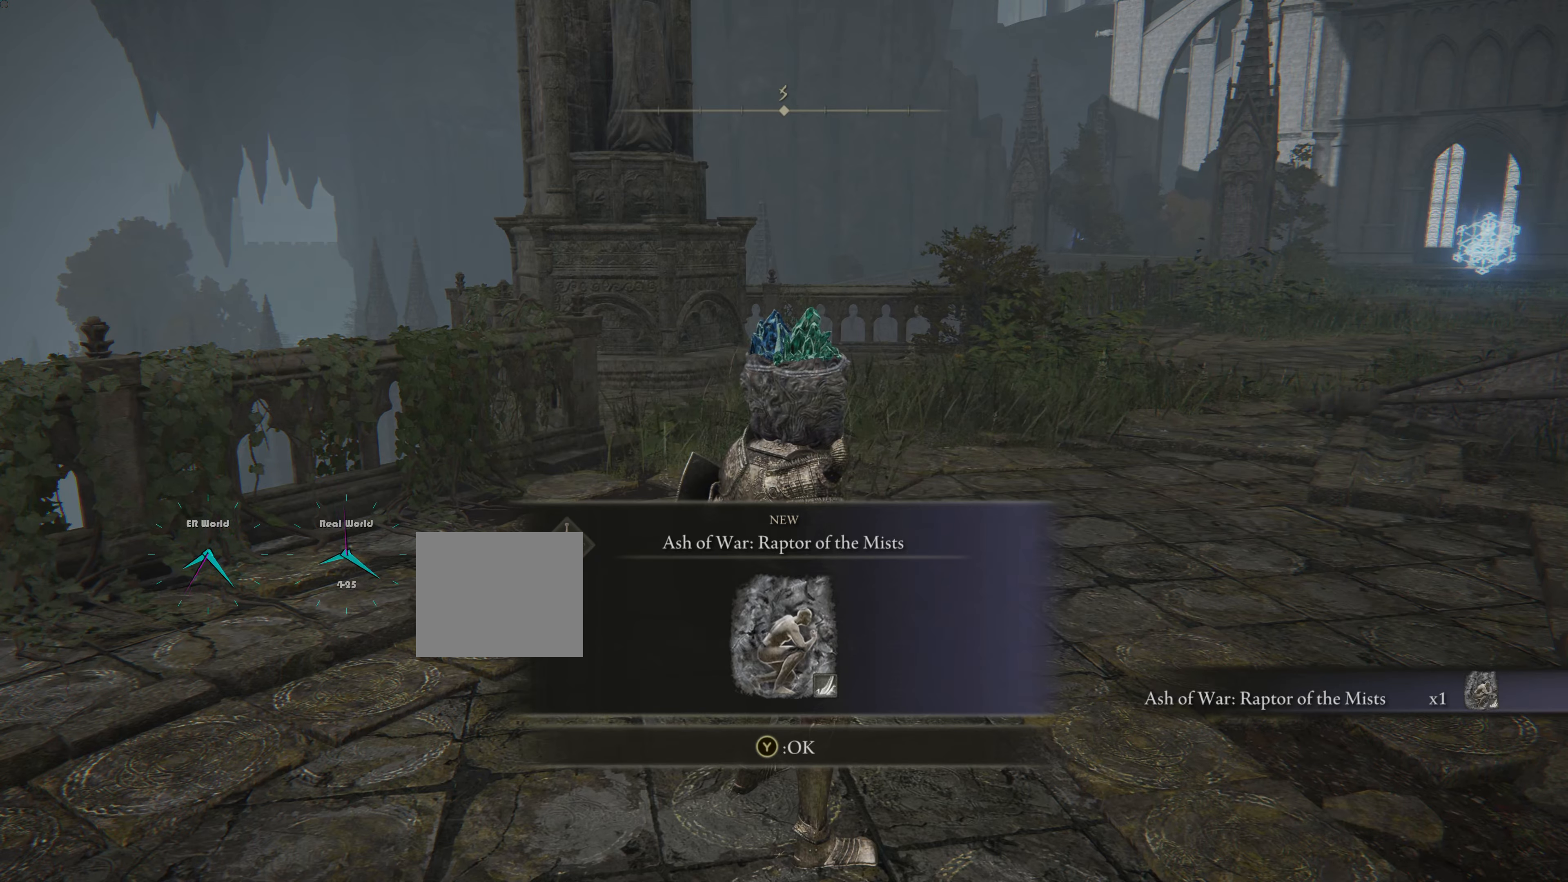
{"buttons": ["TRIANGLE"], "left_stick": "center", "right_stick": "center", "events": [[434, "TRIANGLE", "down"]]}
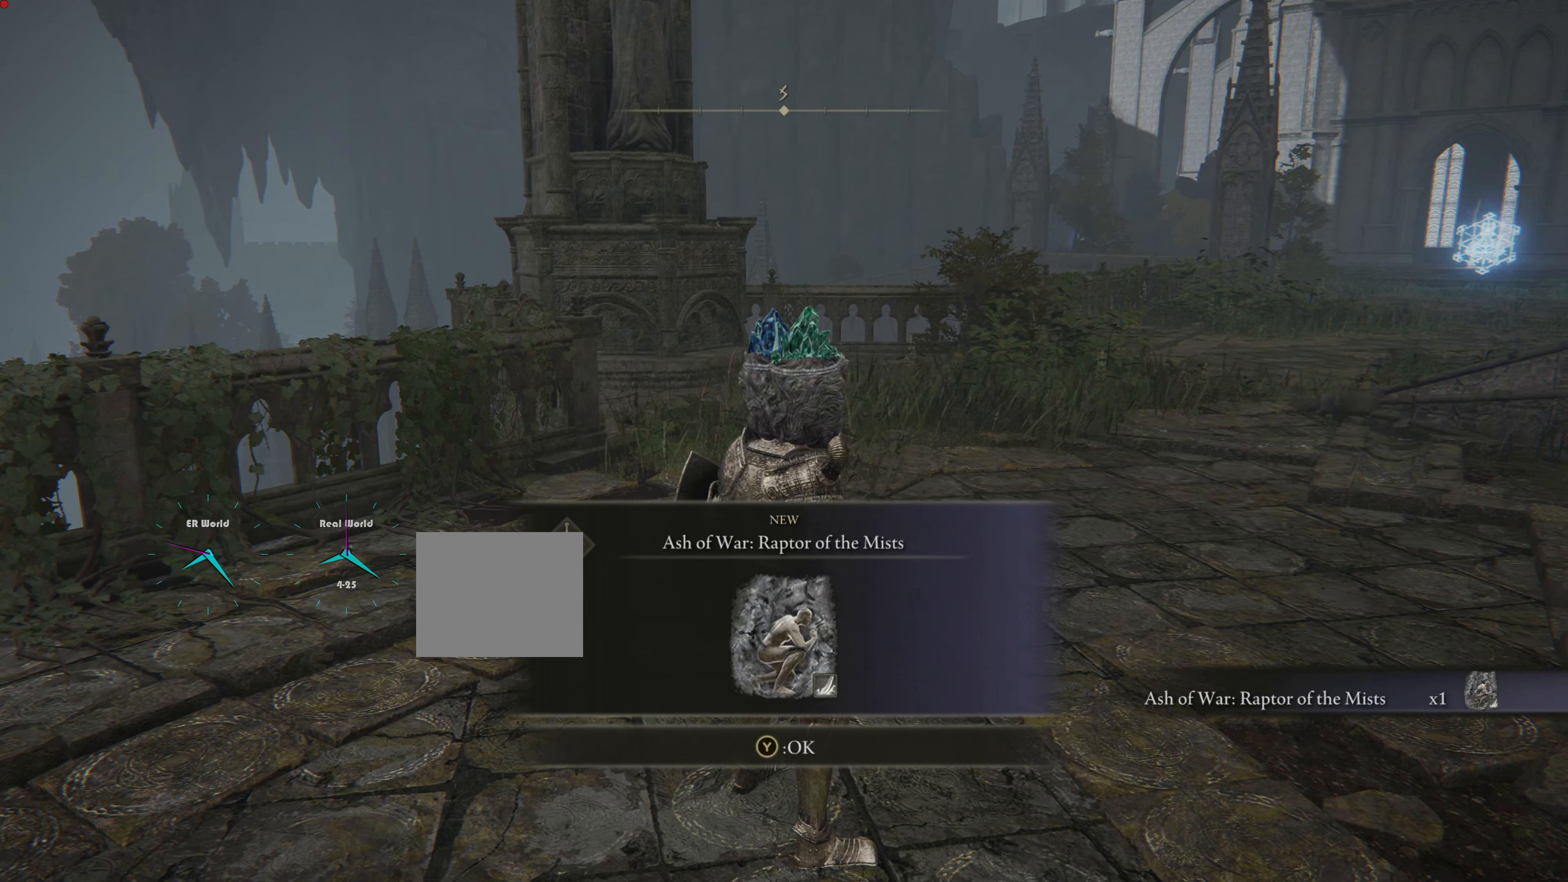
{"buttons": [], "left_stick": "center", "right_stick": "center", "events": [[116, "TRIANGLE", "up"]]}
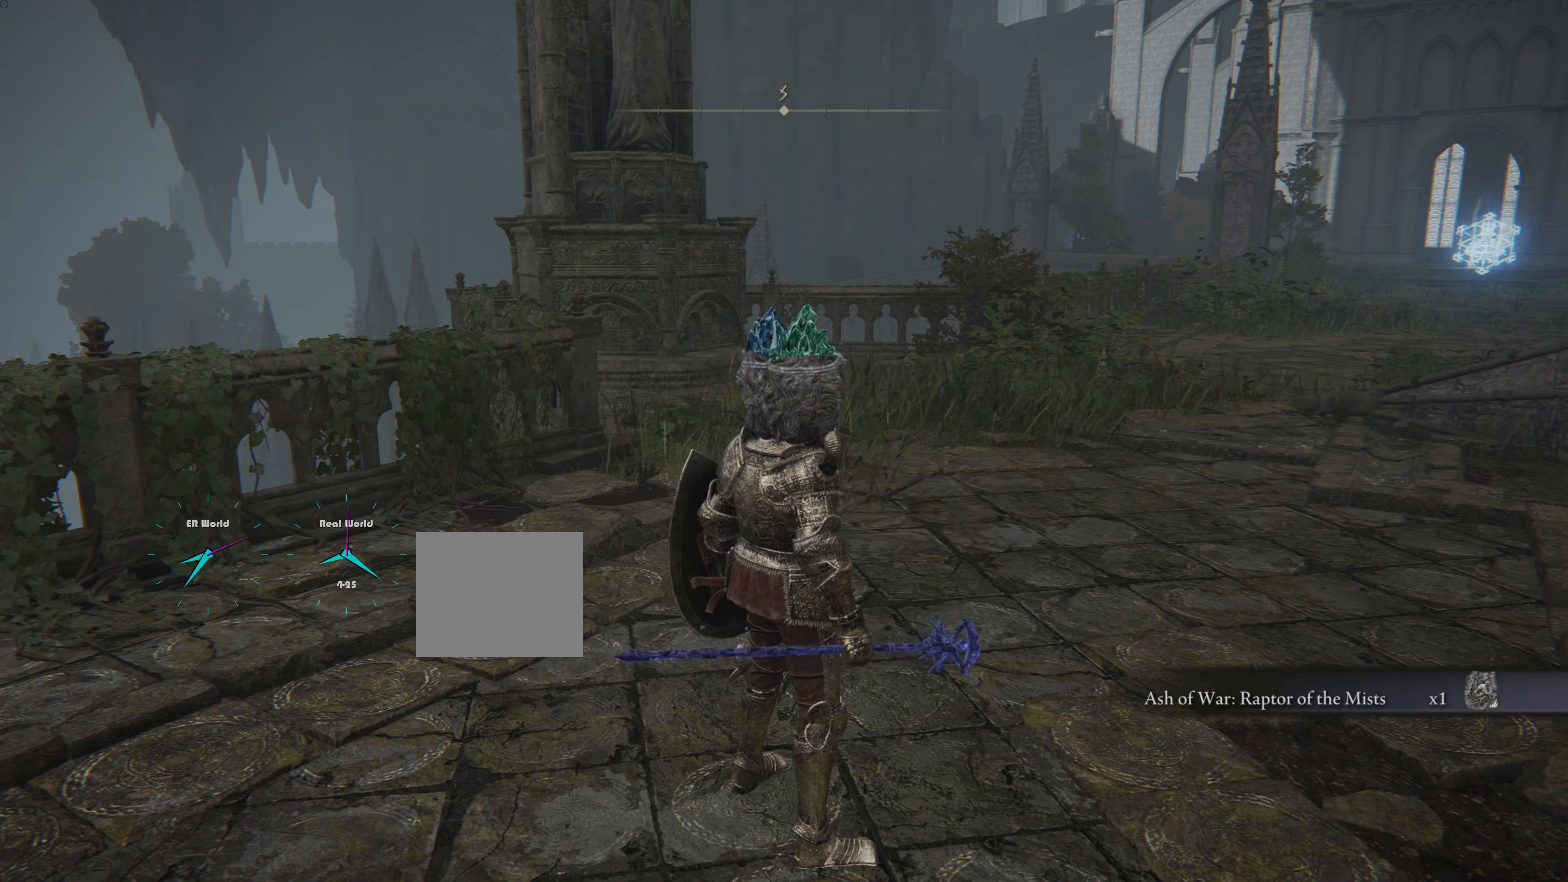
{"buttons": [], "left_stick": "center", "right_stick": "center", "events": []}
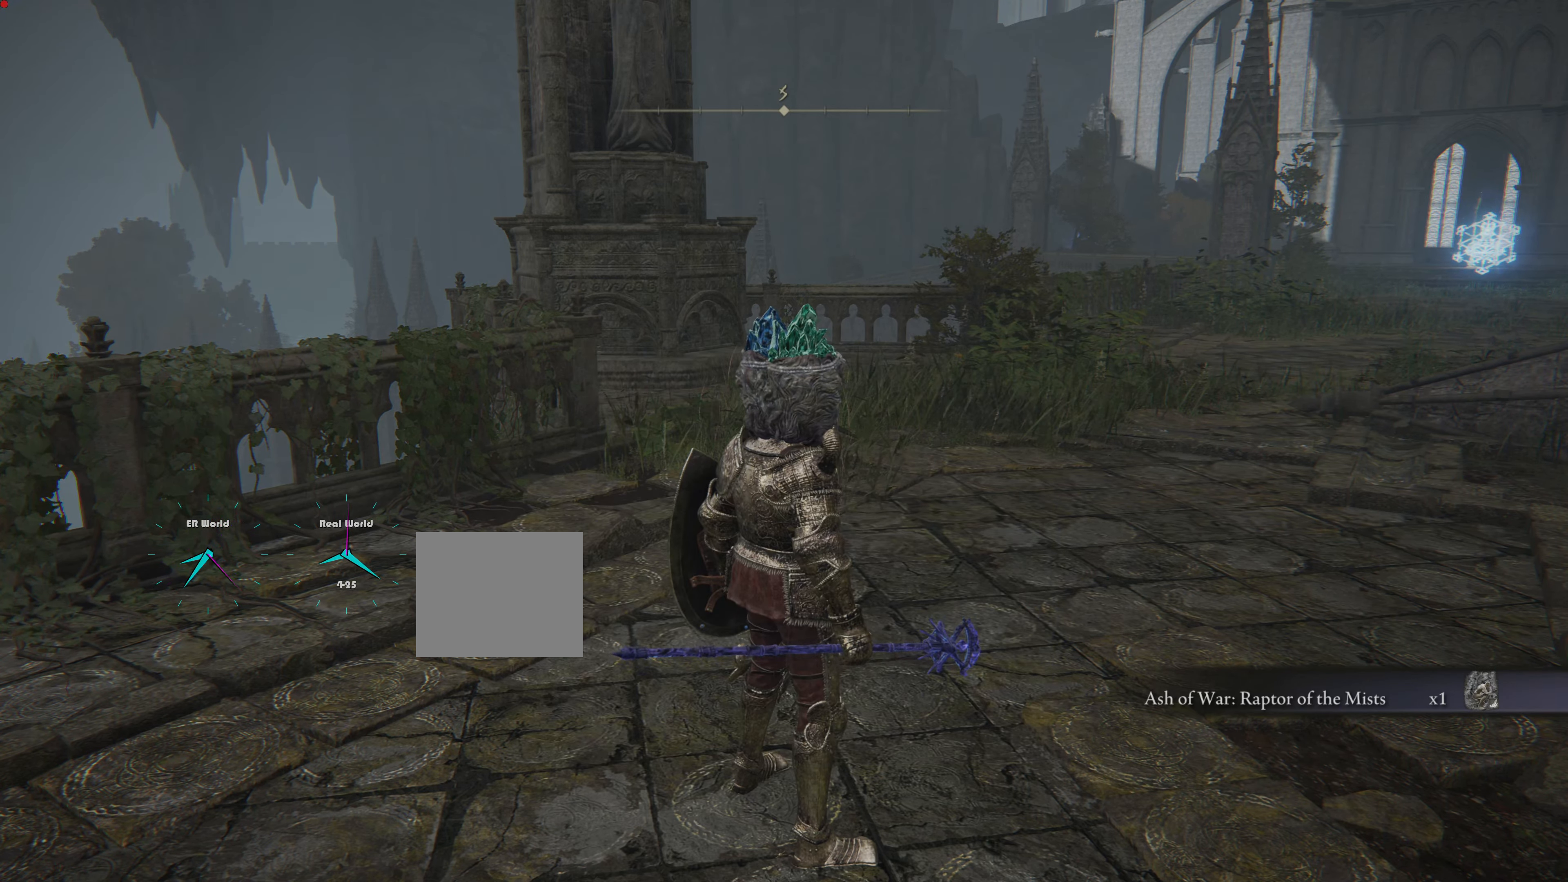
{"buttons": [], "left_stick": "center", "right_stick": "left", "events": [[417, "right_stick", "left"]]}
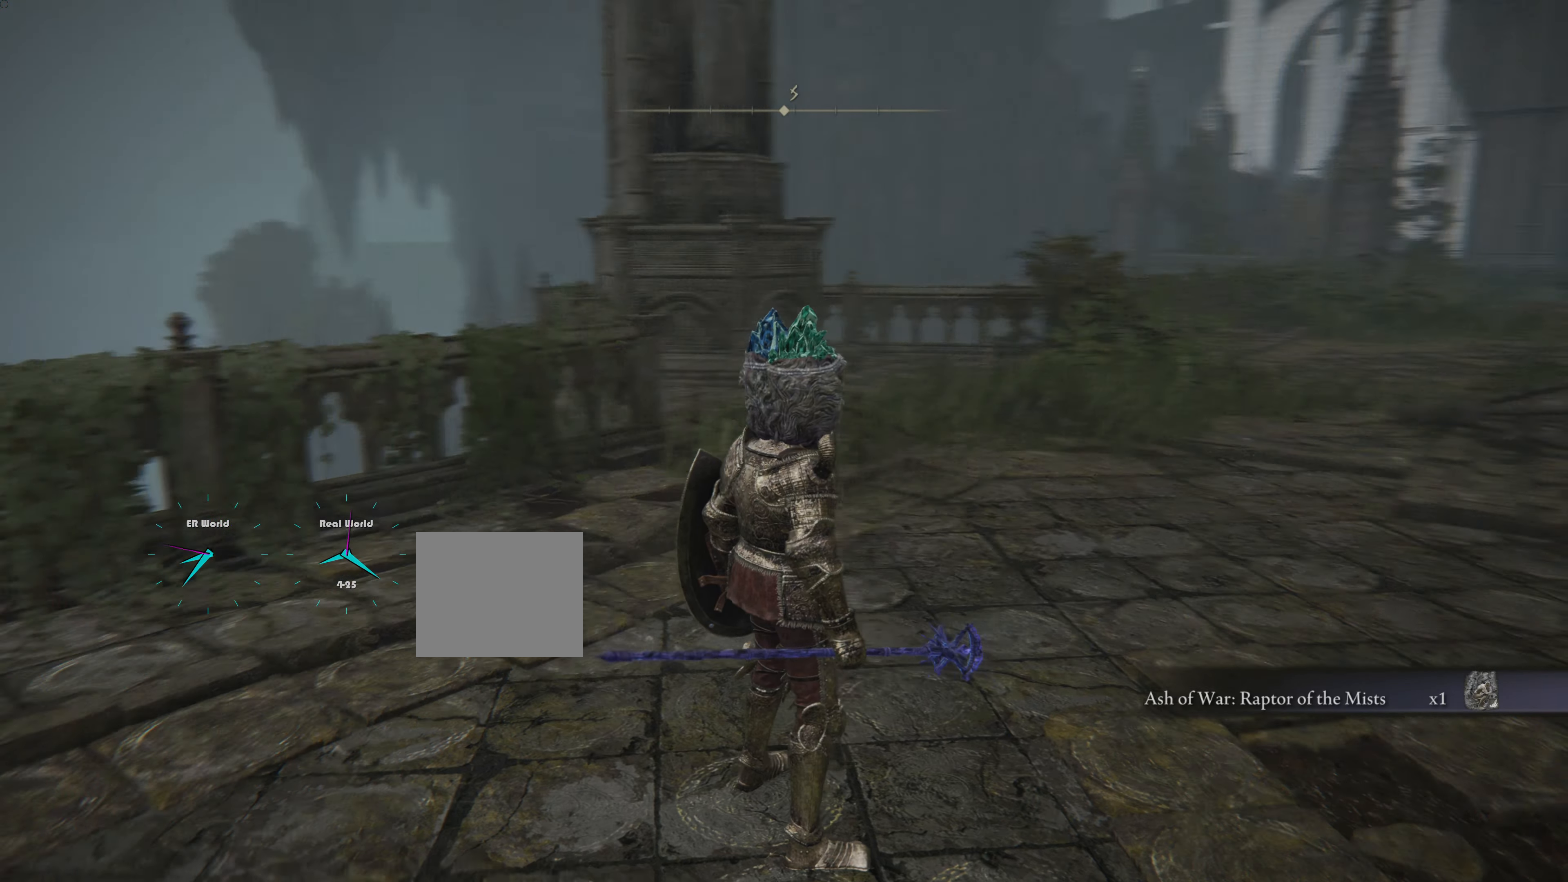
{"buttons": [], "left_stick": "center", "right_stick": "center", "events": [[217, "right_stick", "center"]]}
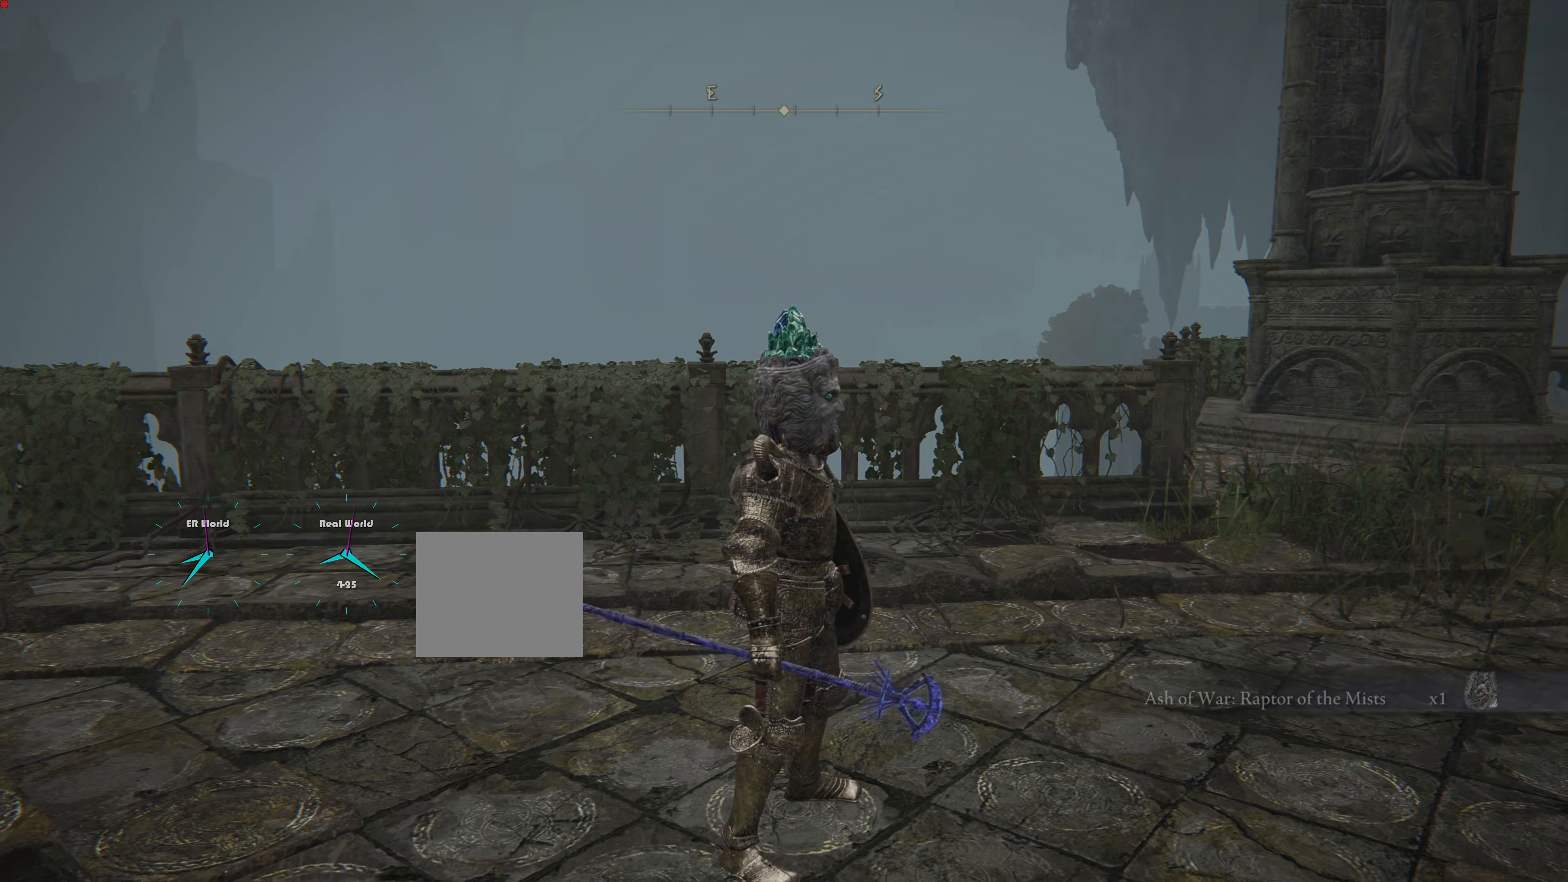
{"buttons": [], "left_stick": "center", "right_stick": "center", "events": [[116, "right_stick", "left"], [450, "right_stick", "center"]]}
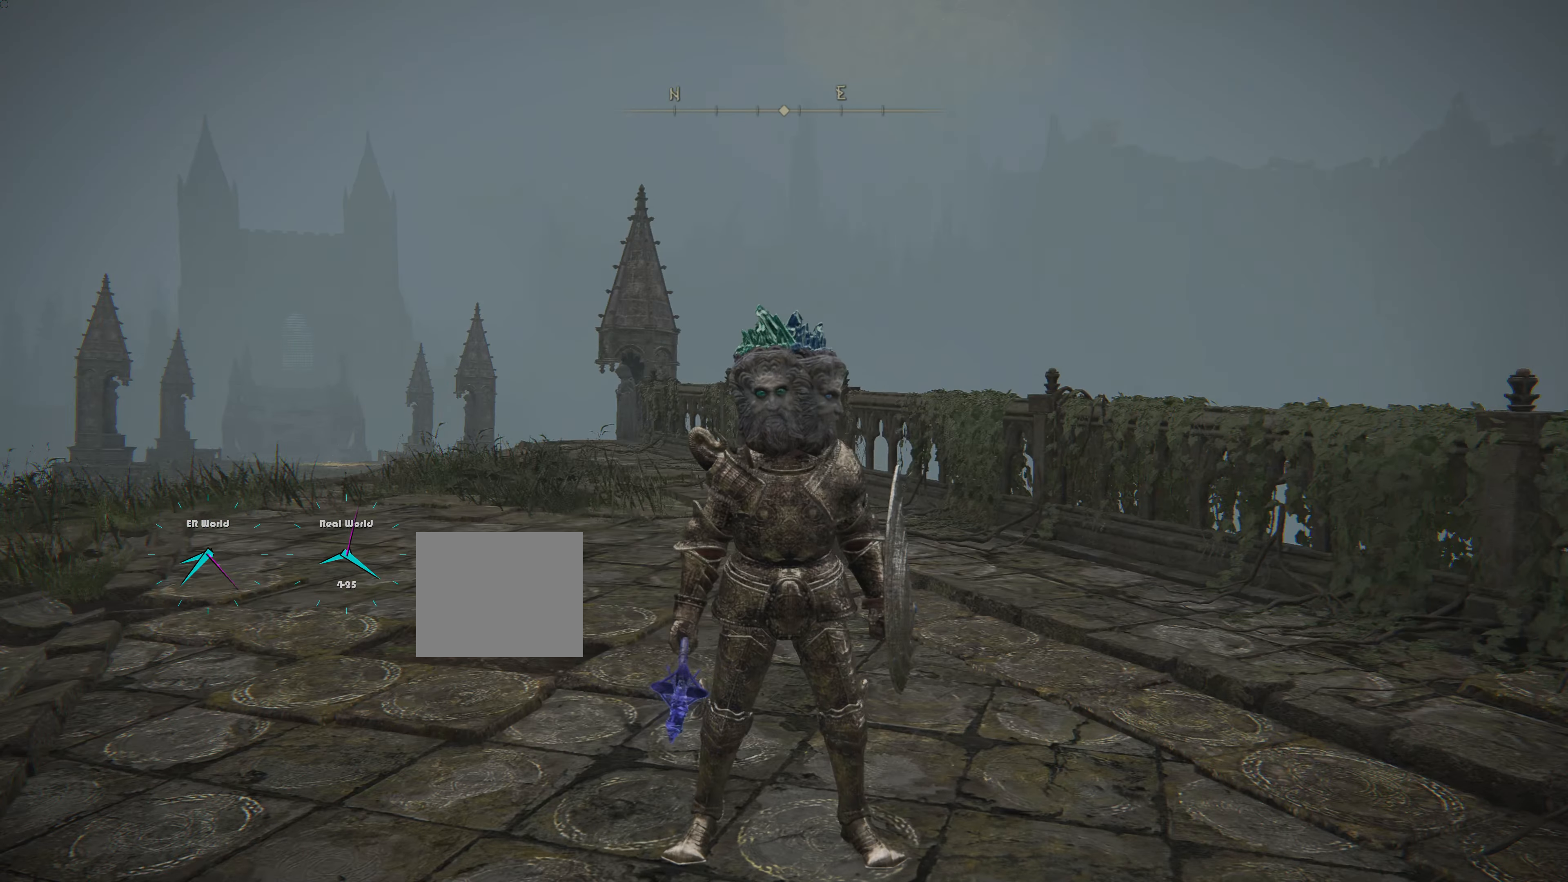
{"buttons": [], "left_stick": "center", "right_stick": "left", "events": [[300, "right_stick", "left"]]}
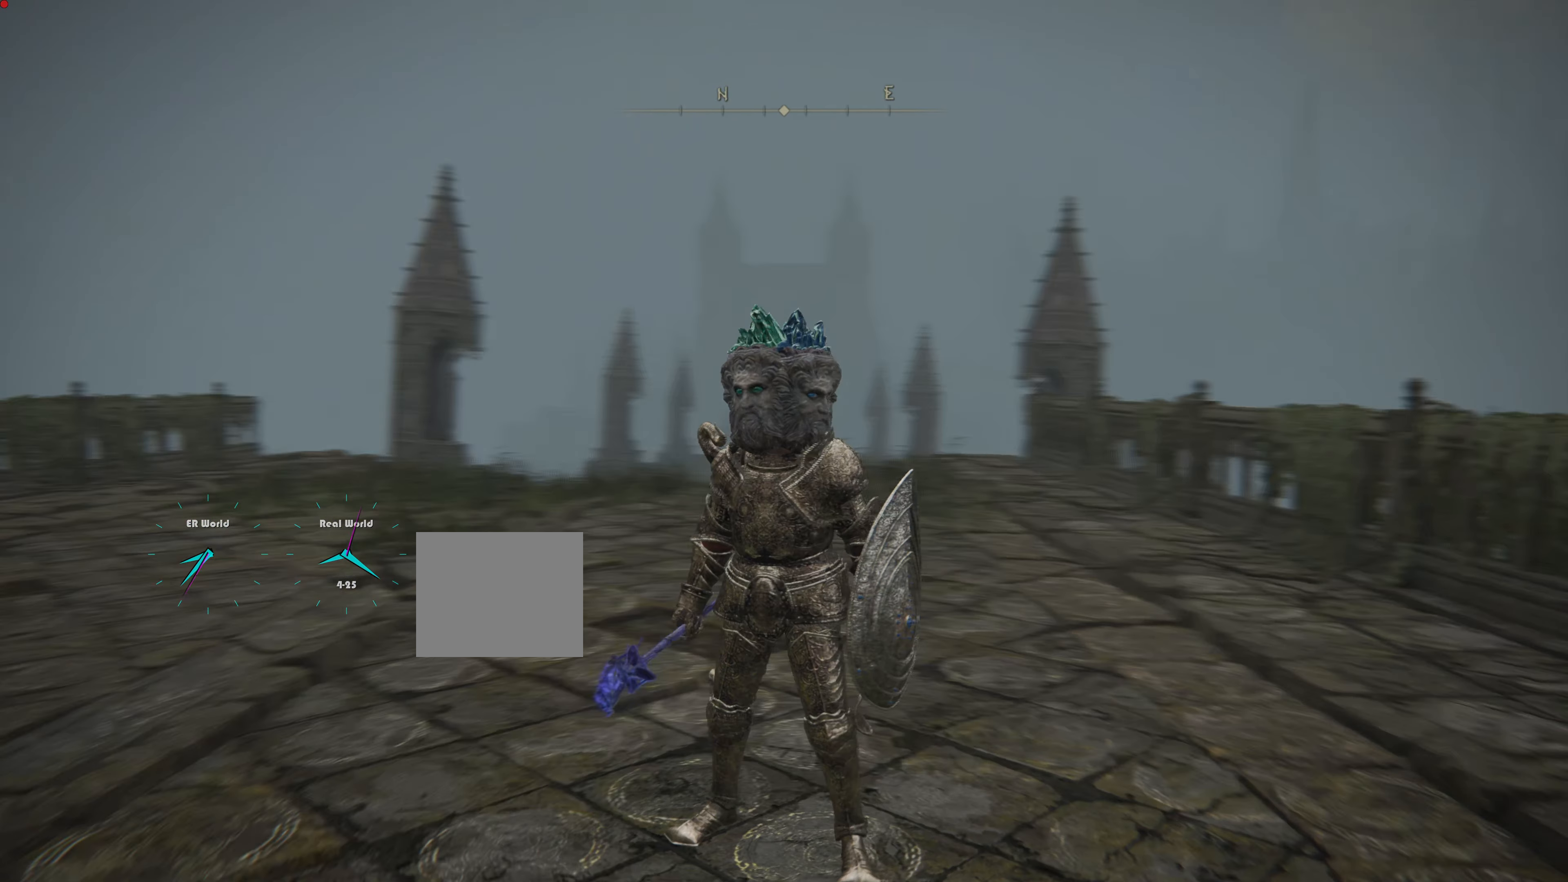
{"buttons": [], "left_stick": "center", "right_stick": "left", "events": [[66, "right_stick", "center"], [417, "right_stick", "left"]]}
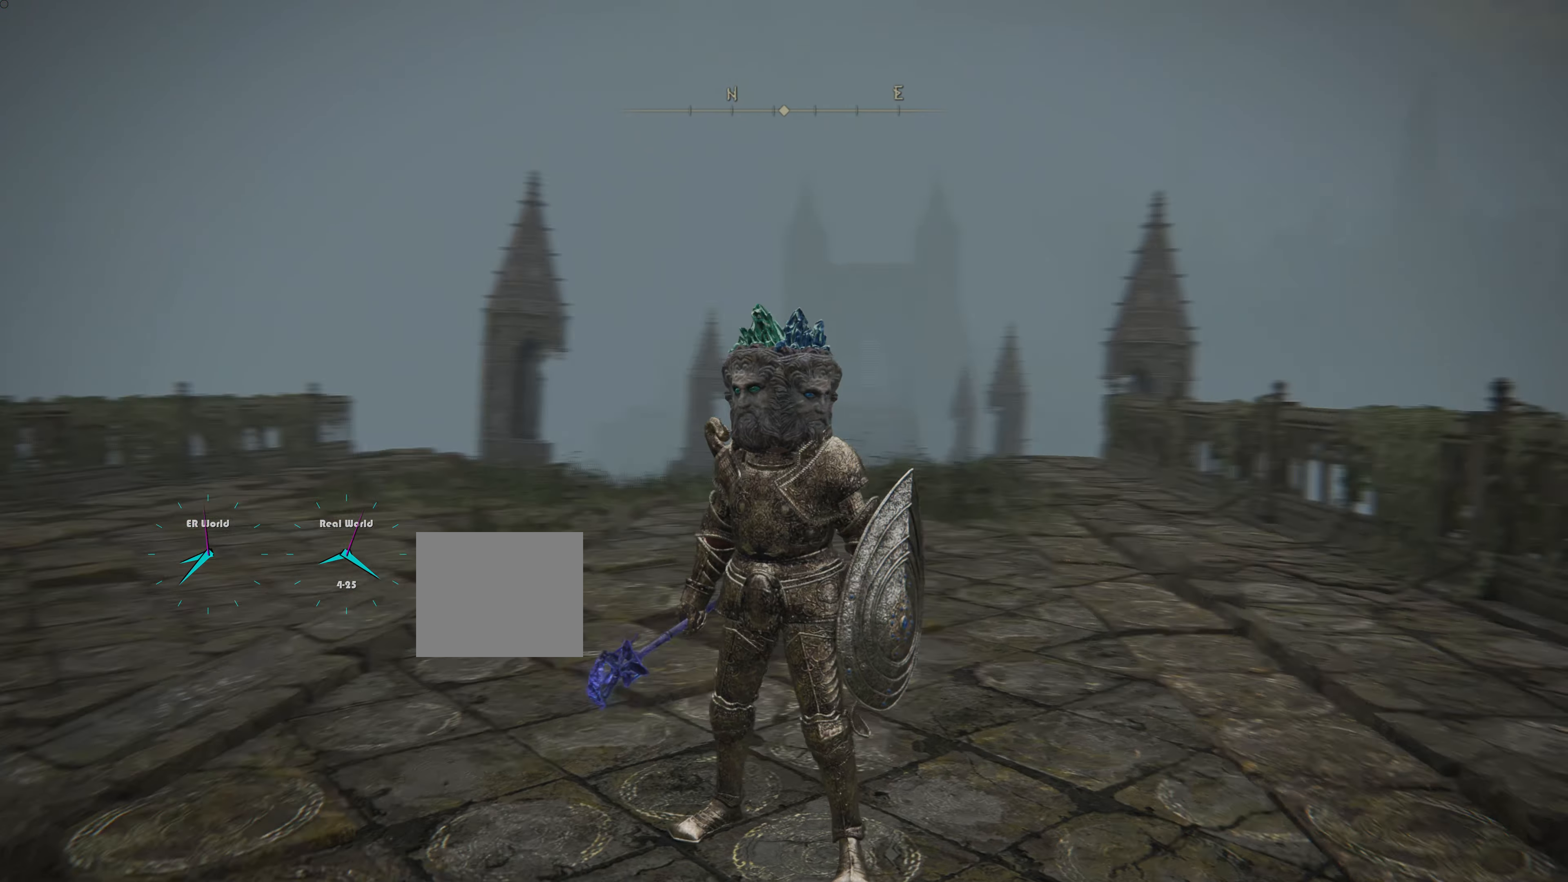
{"buttons": [], "left_stick": "center", "right_stick": "center", "events": [[417, "right_stick", "center"]]}
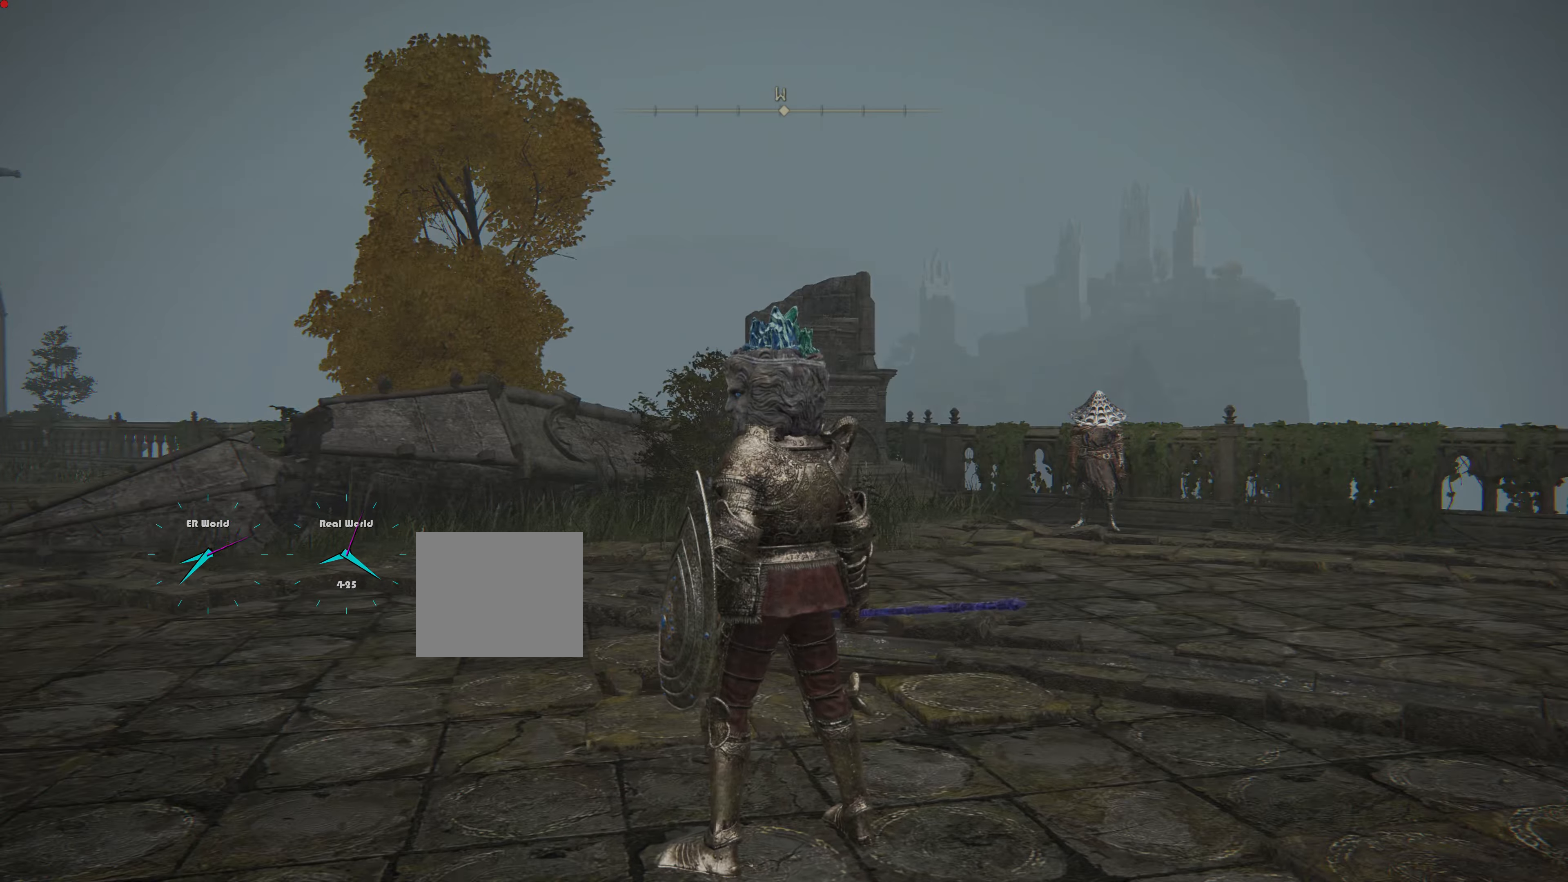
{"buttons": [], "left_stick": "center", "right_stick": "center", "events": []}
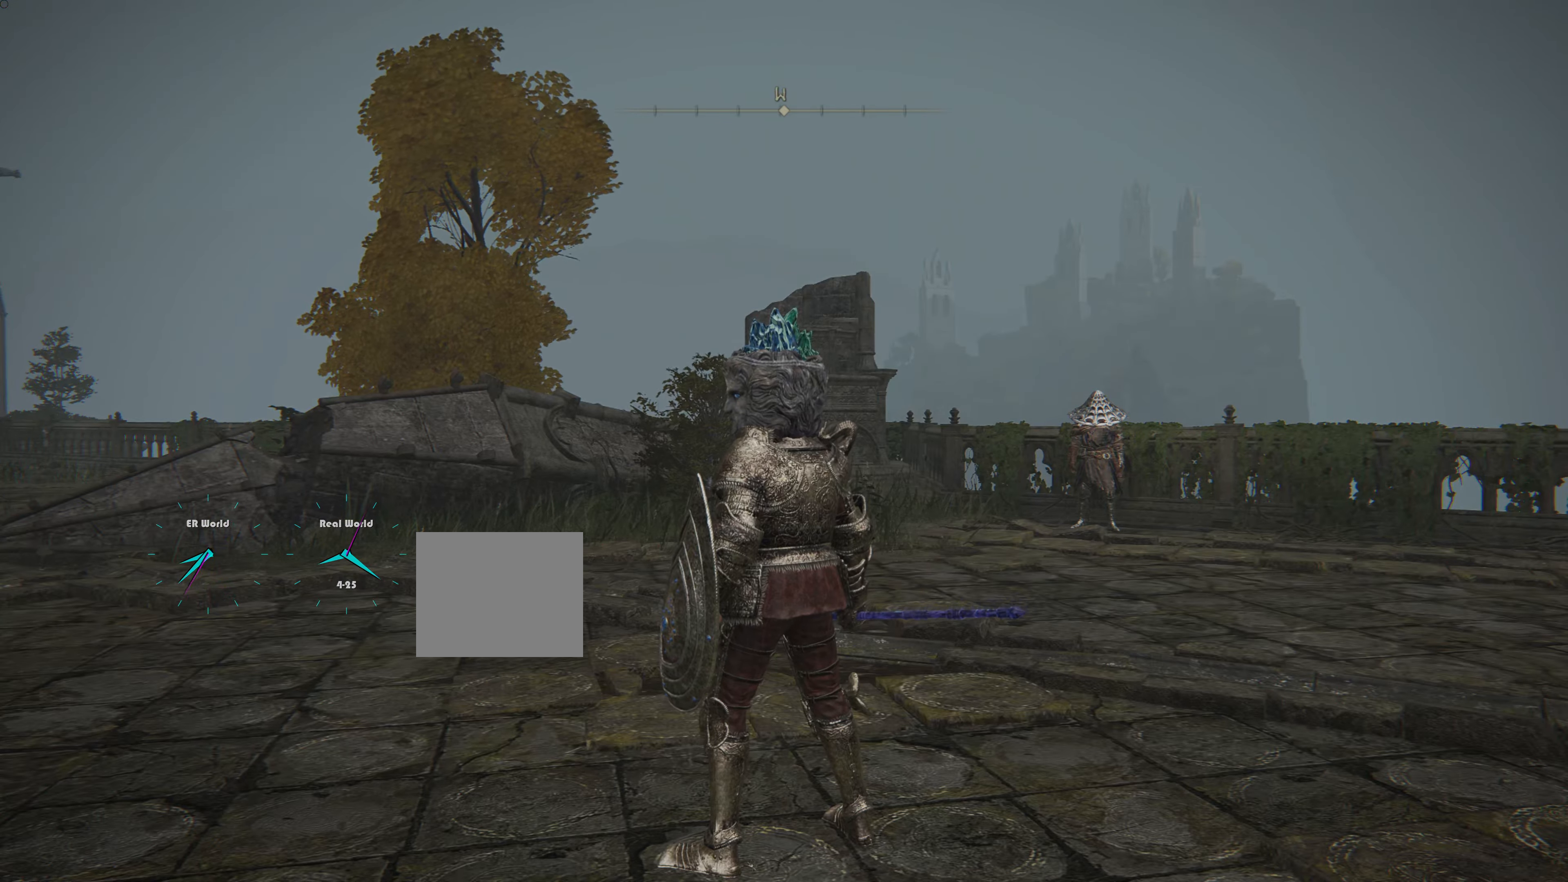
{"buttons": ["START"], "left_stick": "center", "right_stick": "center", "events": [[401, "START", "down"]]}
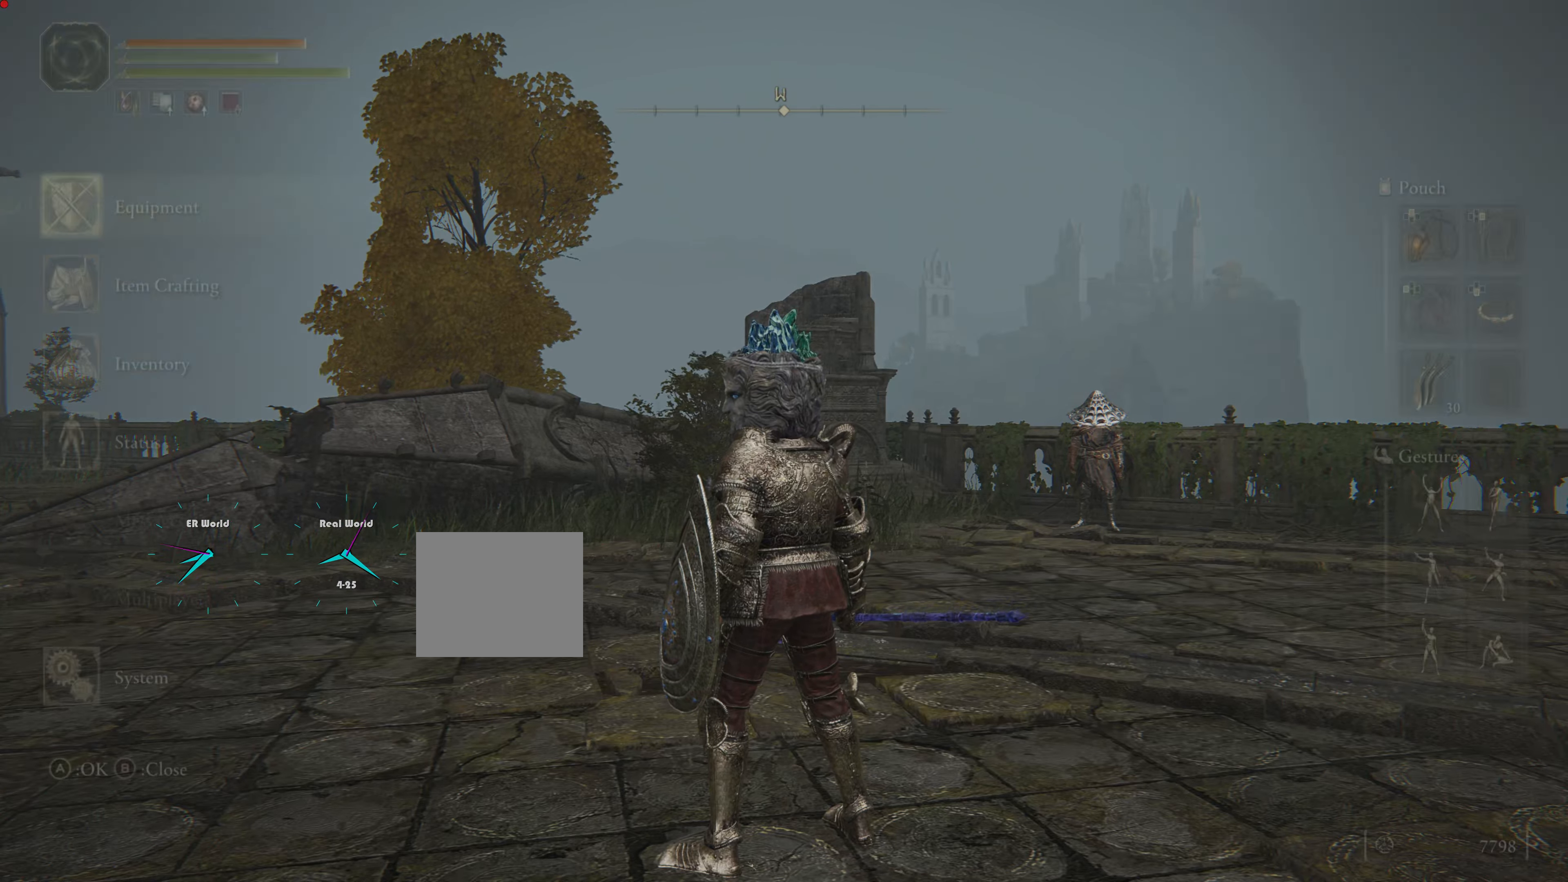
{"buttons": [], "left_stick": "center", "right_stick": "center", "events": [[117, "START", "up"]]}
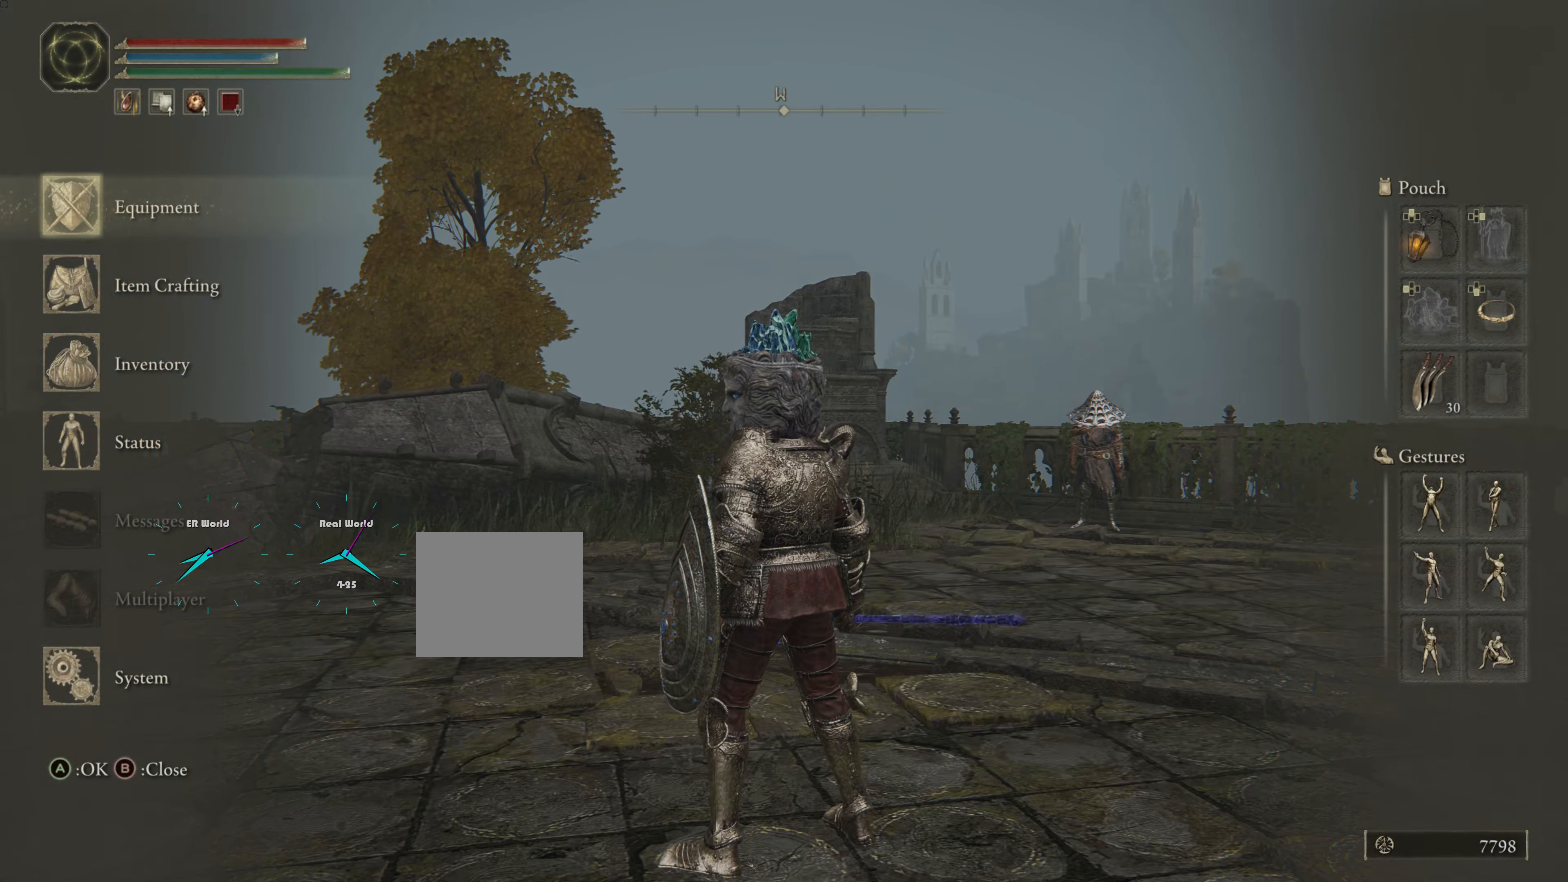
{"buttons": [], "left_stick": "center", "right_stick": "center", "events": []}
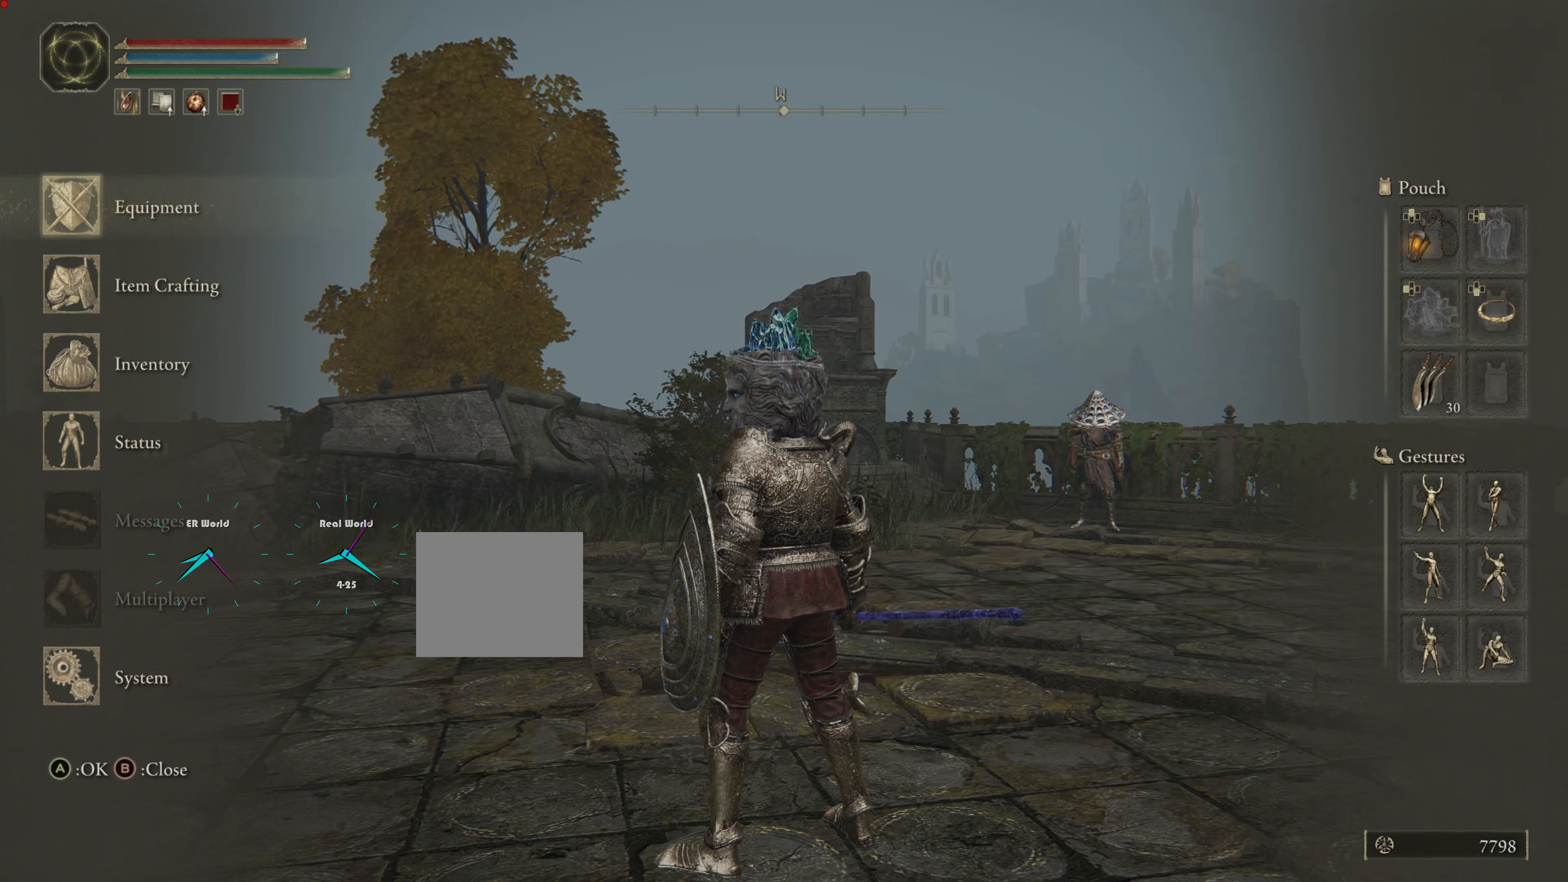
{"buttons": [], "left_stick": "center", "right_stick": "center", "events": [[417, "DPAD_DOWN", "down"], [500, "DPAD_DOWN", "up"]]}
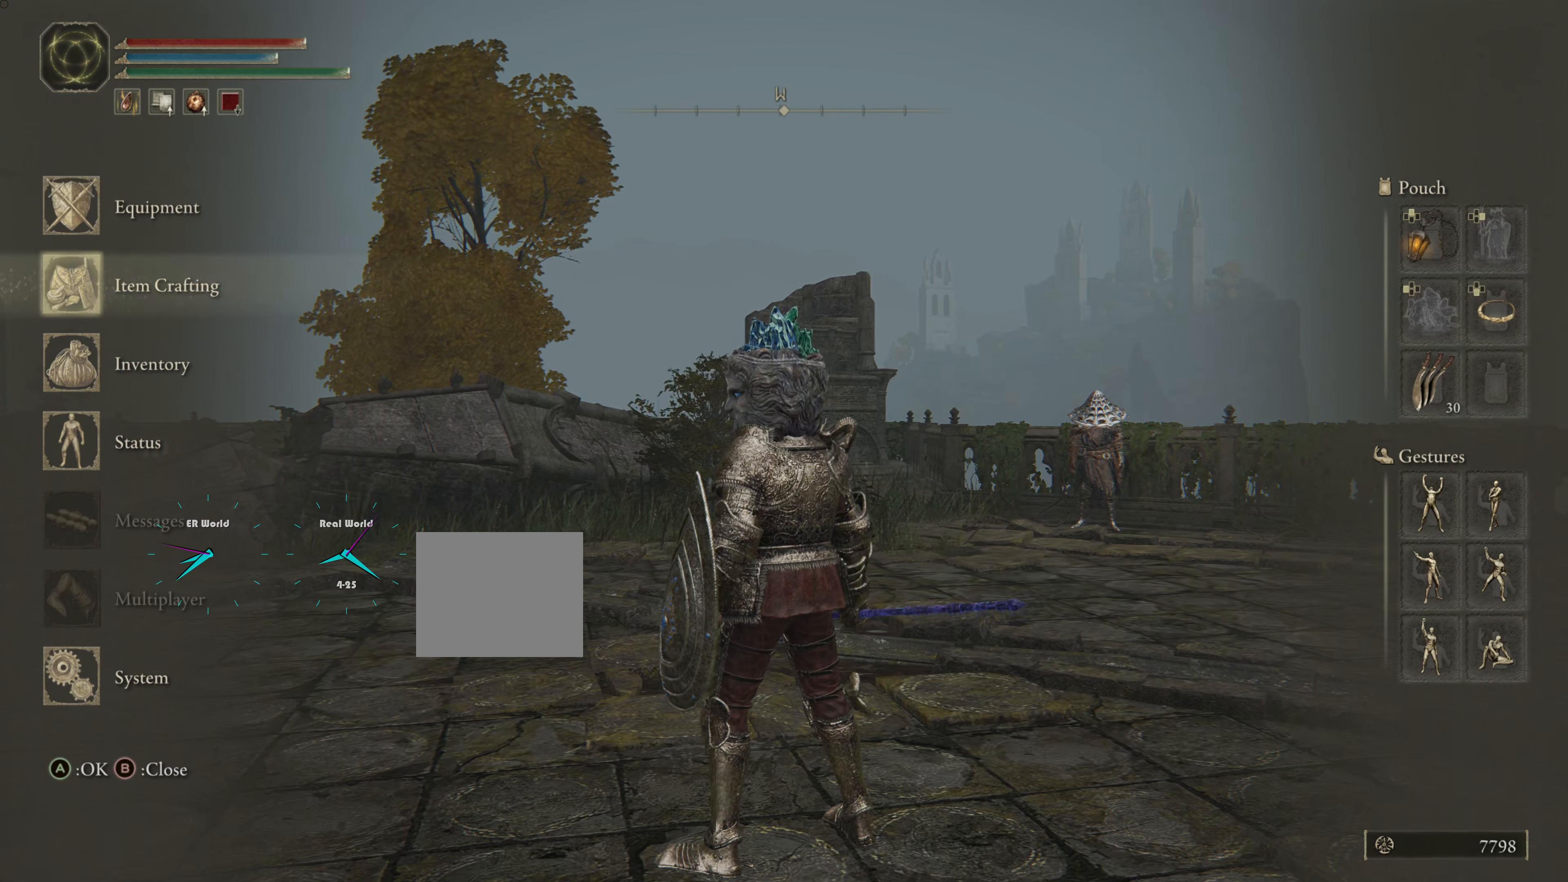
{"buttons": [], "left_stick": "center", "right_stick": "center", "events": [[50, "DPAD_DOWN", "down"], [167, "DPAD_DOWN", "up"], [251, "DPAD_DOWN", "down"], [351, "DPAD_DOWN", "up"]]}
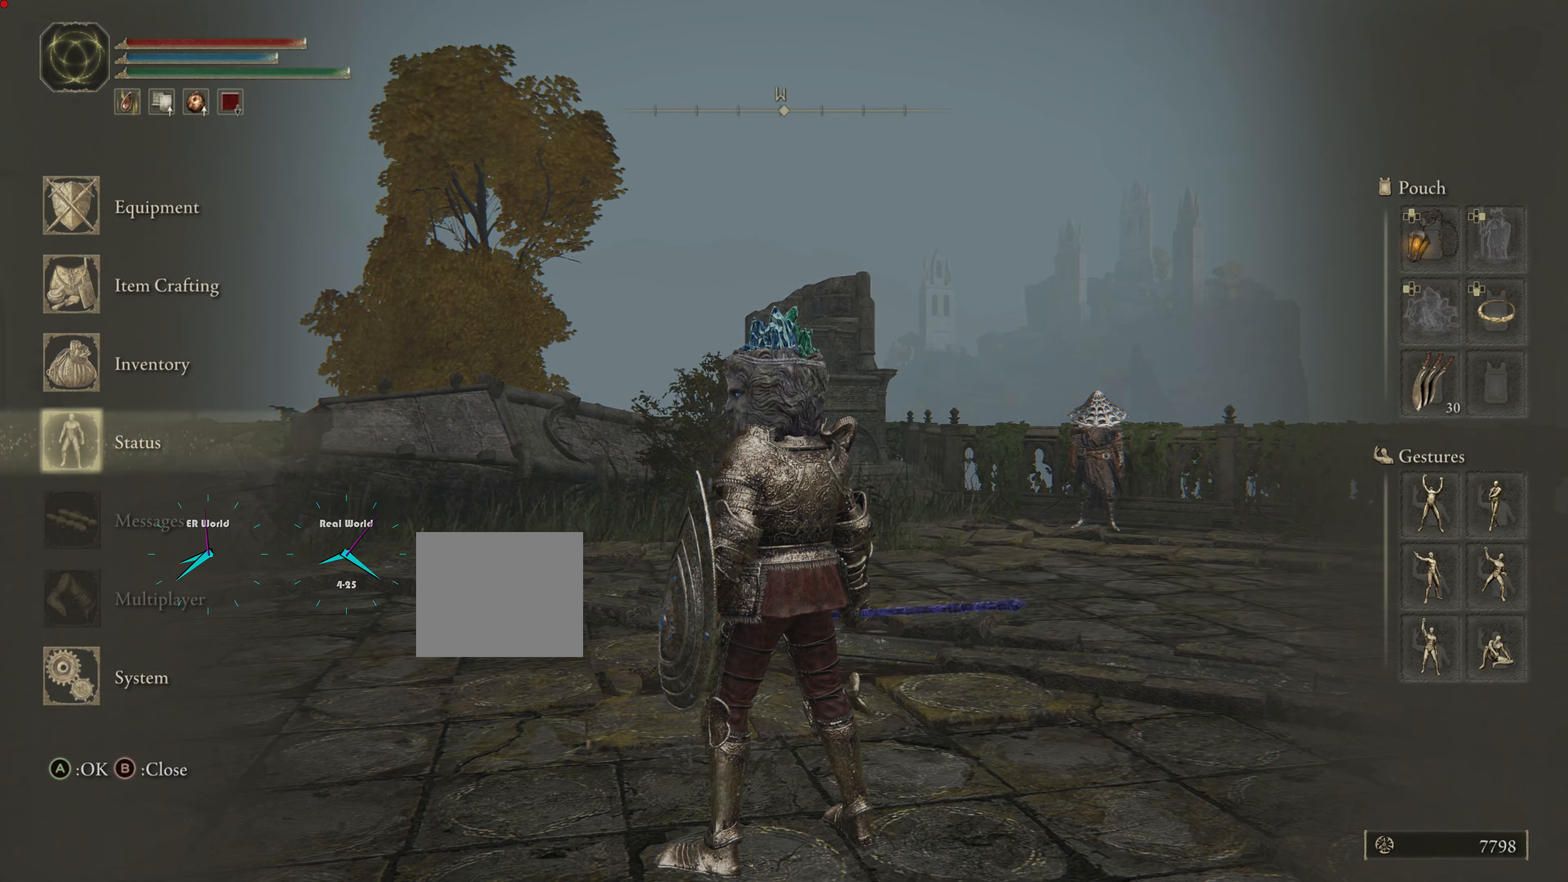
{"buttons": [], "left_stick": "center", "right_stick": "center", "events": [[50, "DPAD_UP", "down"], [200, "DPAD_UP", "up"], [250, "CROSS", "down"], [400, "CROSS", "up"]]}
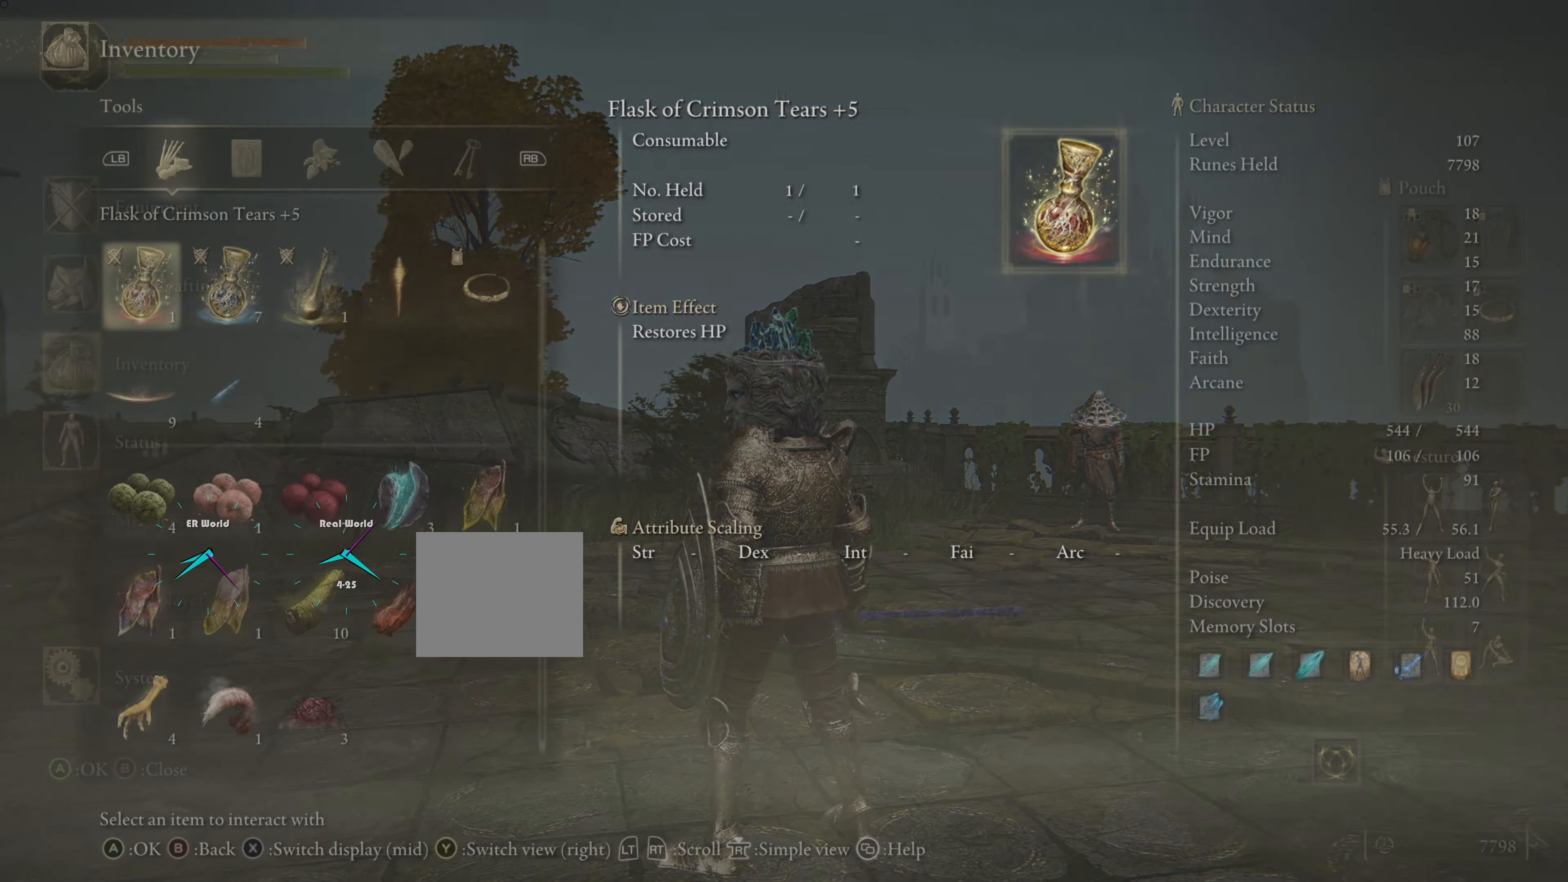
{"buttons": [], "left_stick": "center", "right_stick": "center", "events": []}
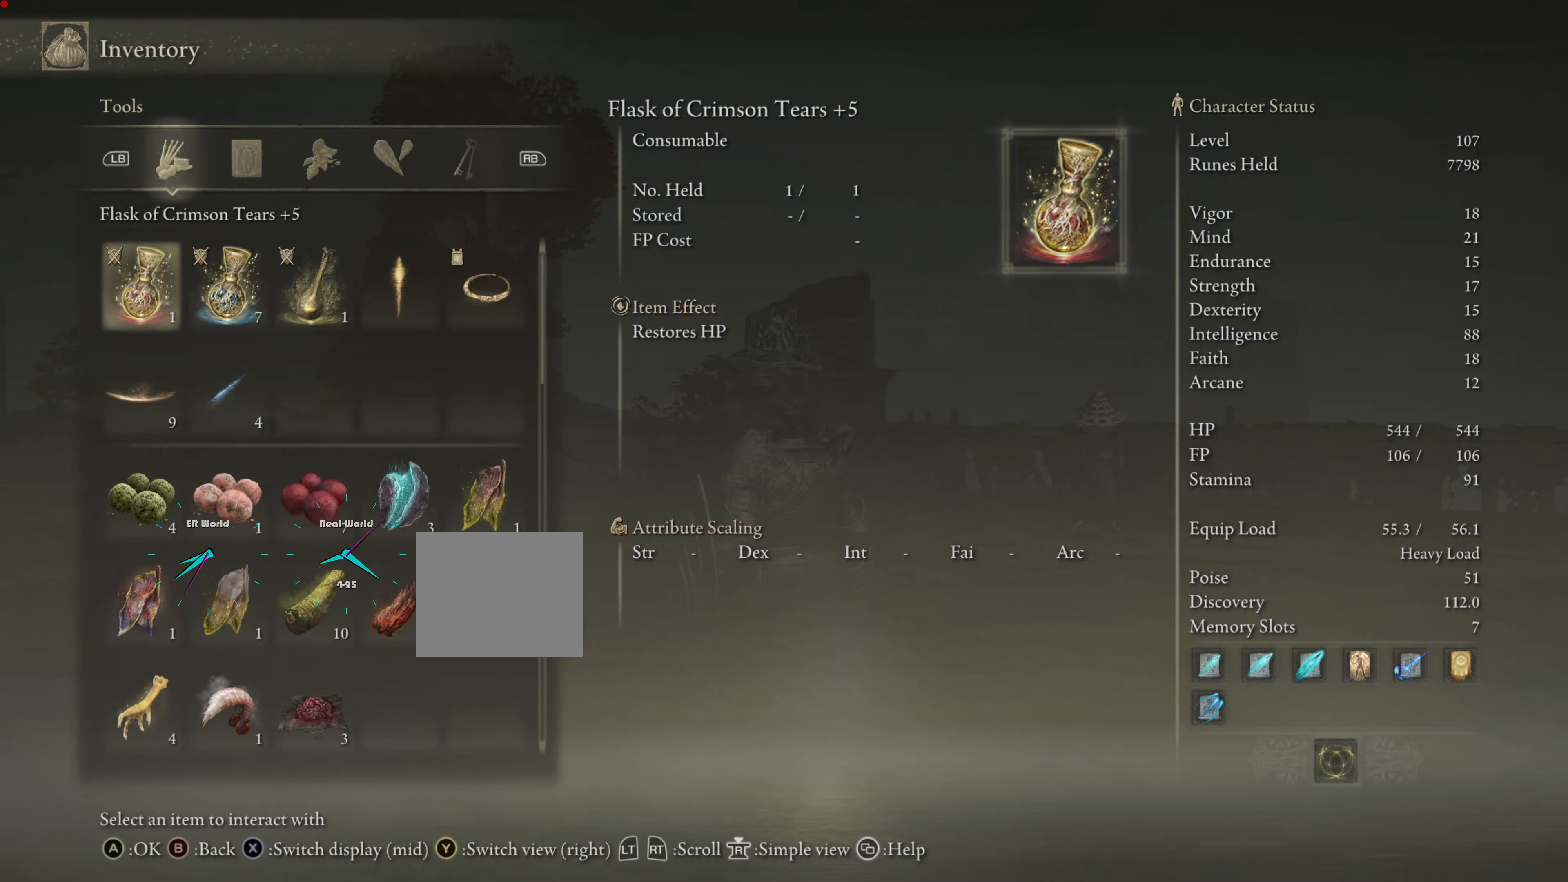
{"buttons": [], "left_stick": "center", "right_stick": "center", "events": []}
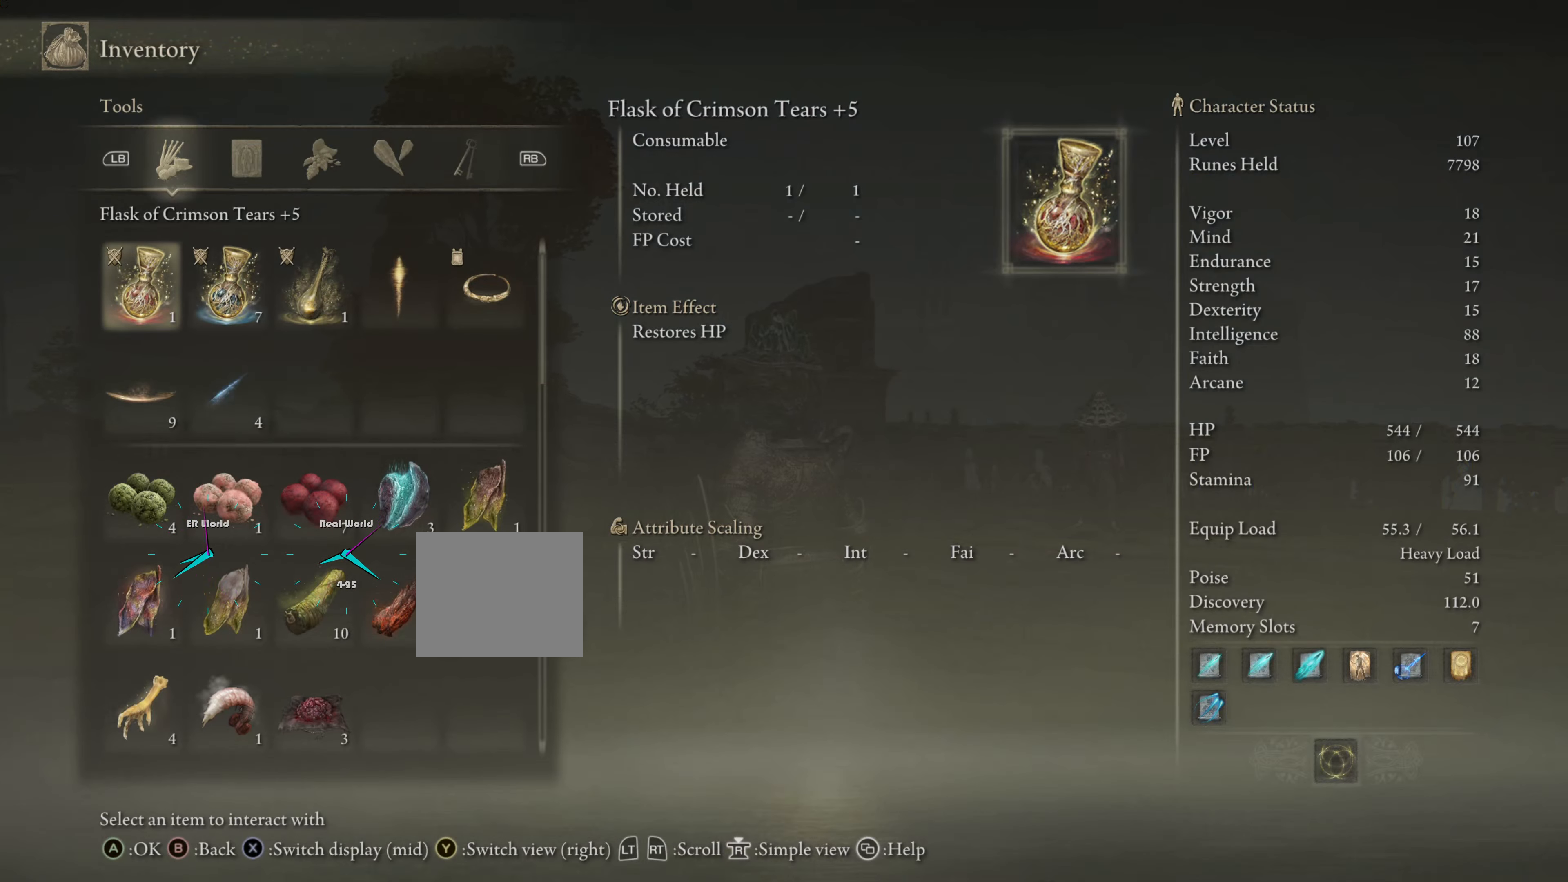
{"buttons": [], "left_stick": "center", "right_stick": "center", "events": [[100, "DPAD_DOWN", "down"], [217, "DPAD_DOWN", "up"]]}
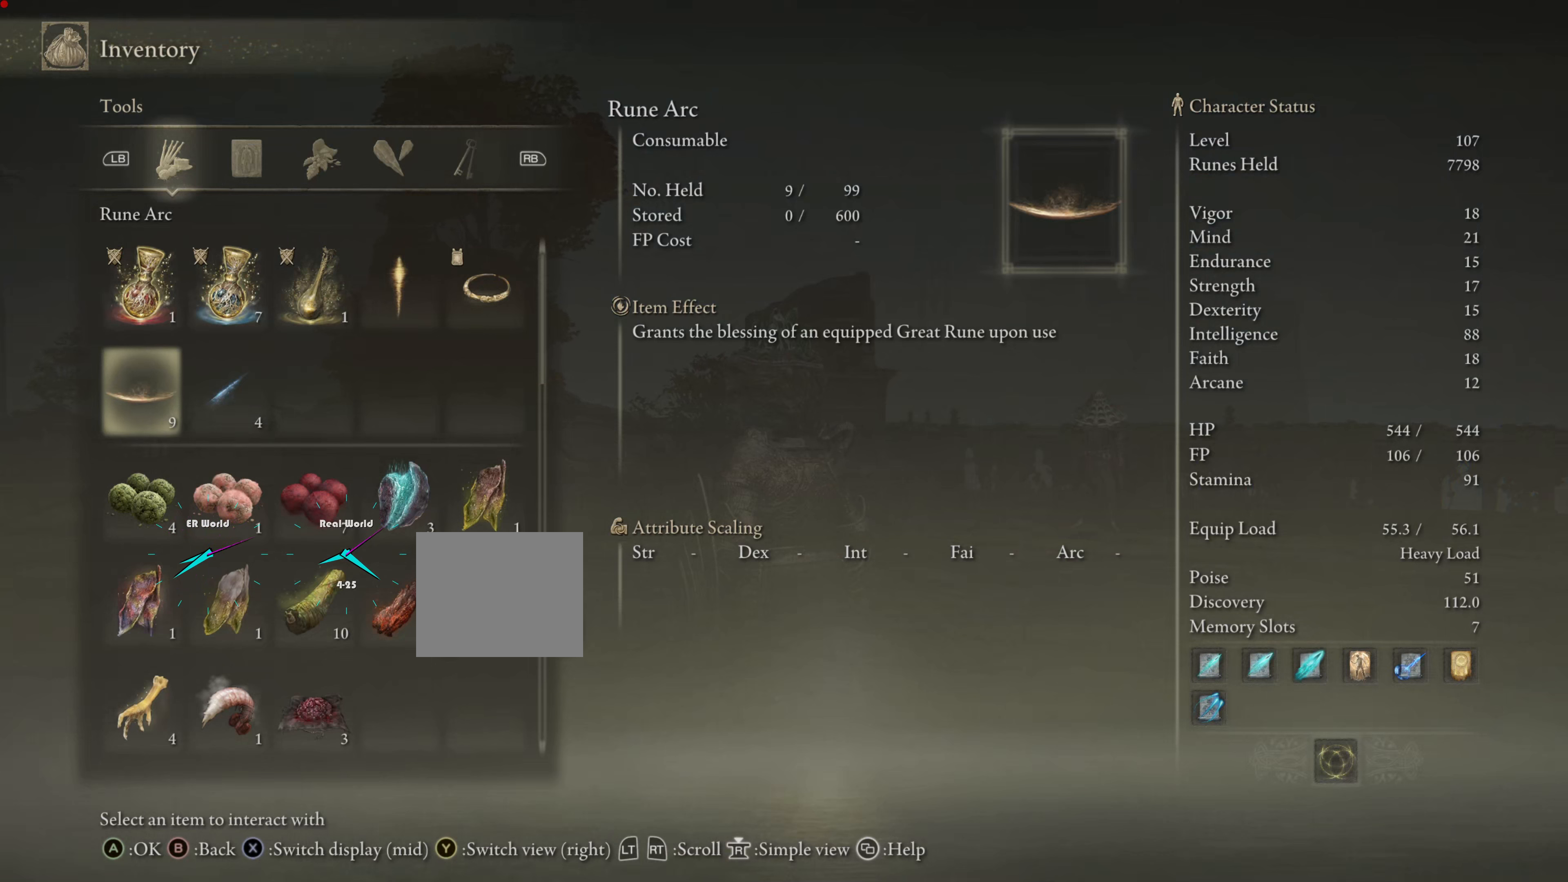
{"buttons": [], "left_stick": "center", "right_stick": "center", "events": []}
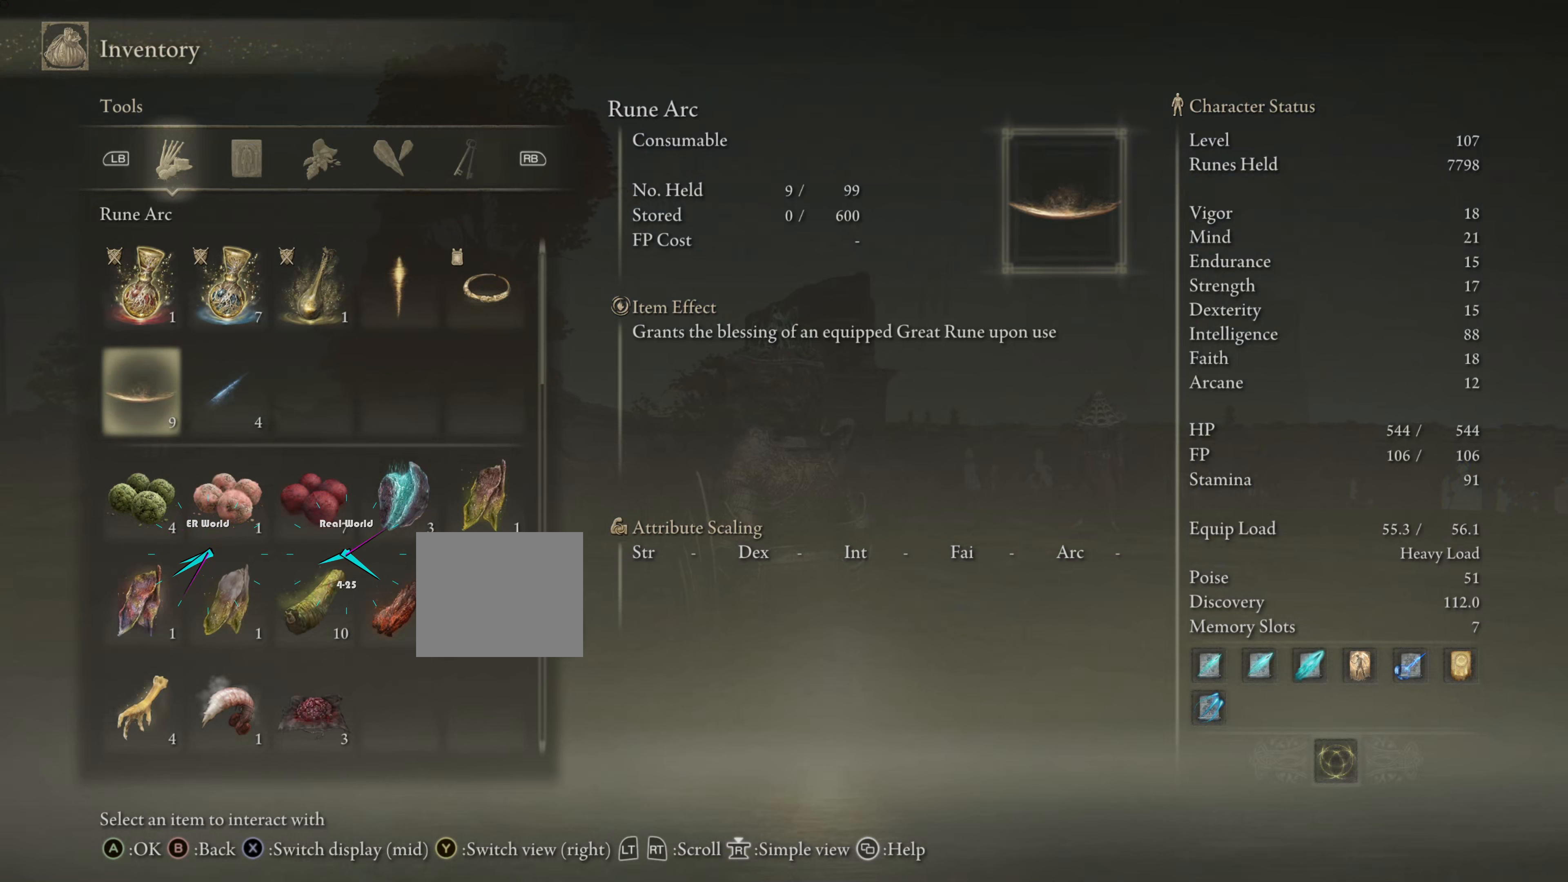
{"buttons": [], "left_stick": "center", "right_stick": "center", "events": []}
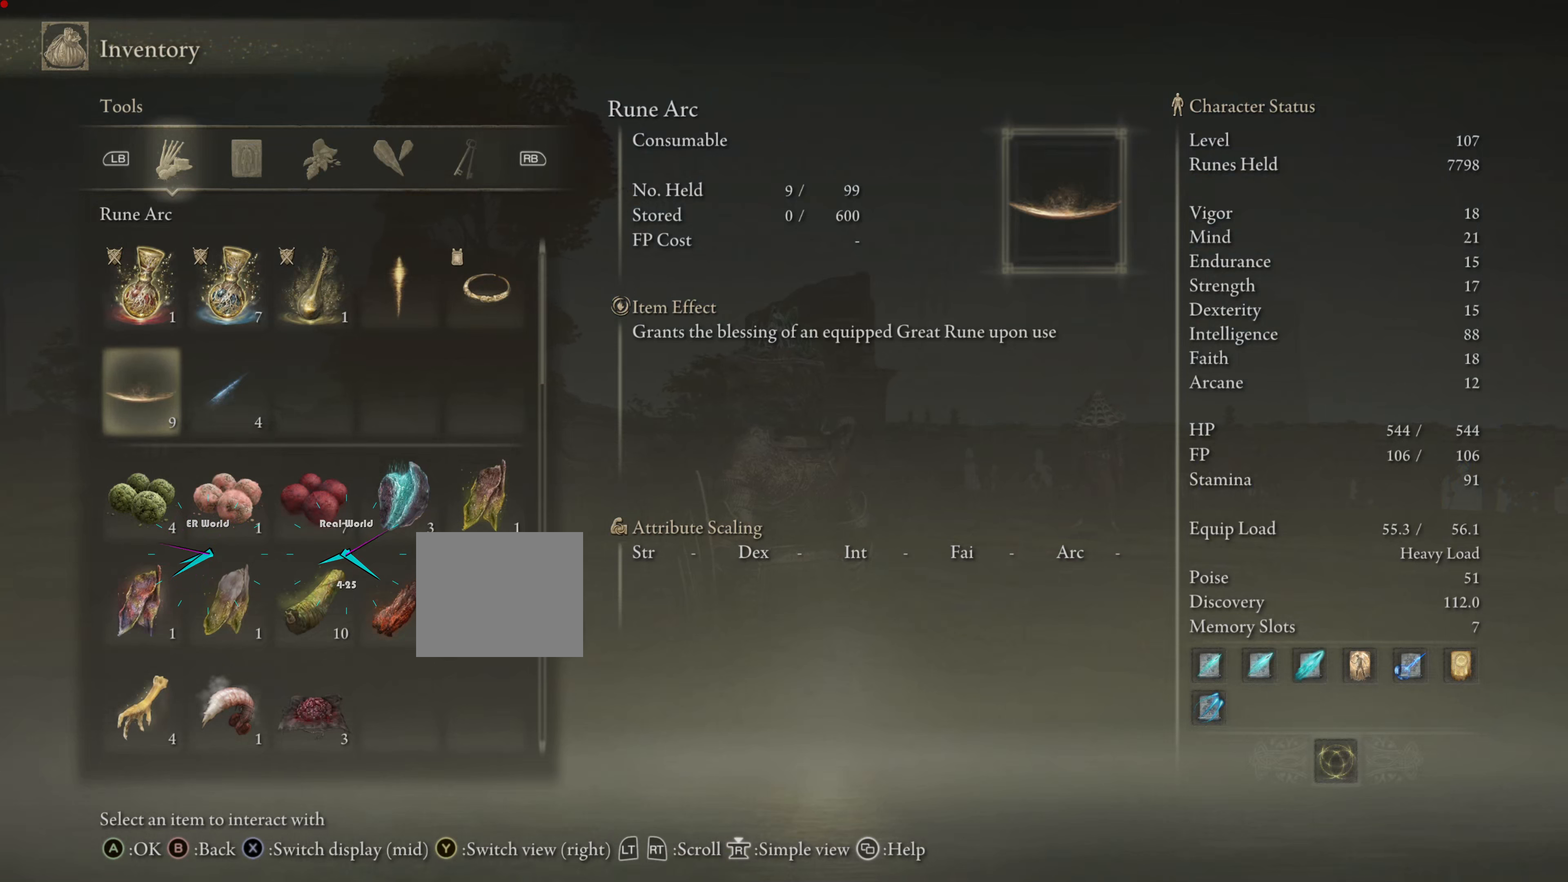
{"buttons": [], "left_stick": "center", "right_stick": "center", "events": [[267, "R1", "down"], [367, "R1", "up"]]}